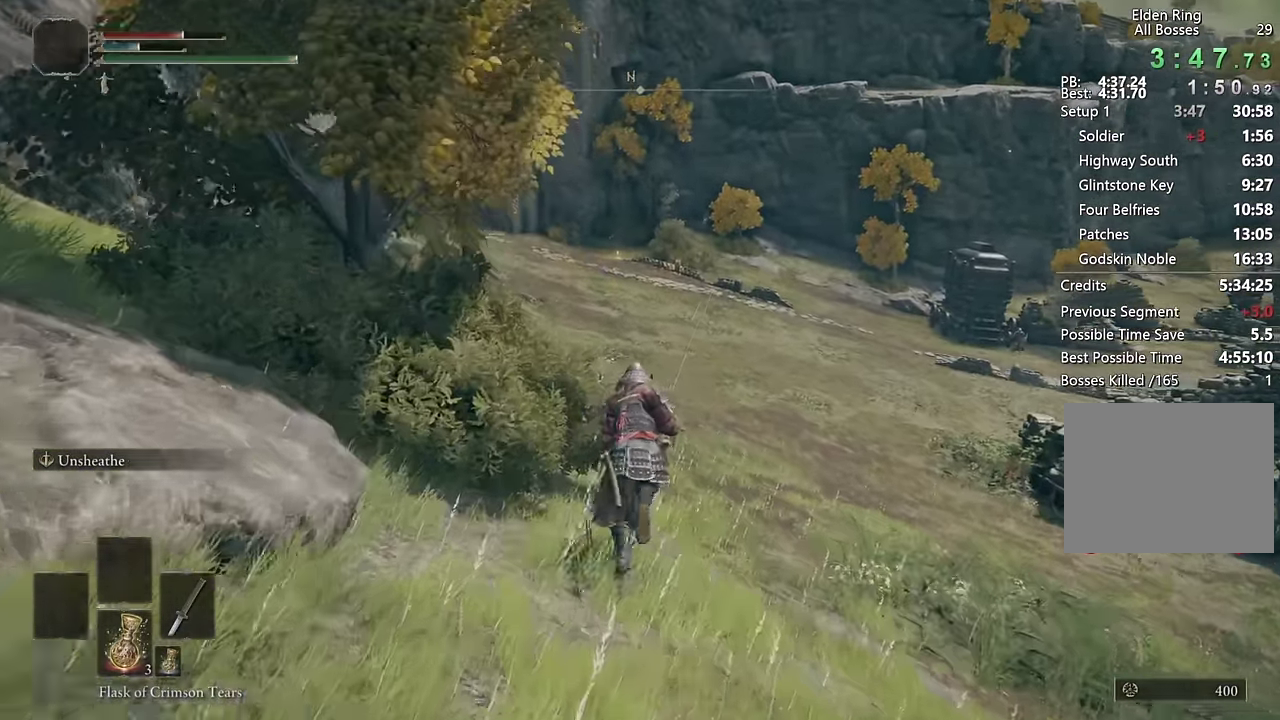
Gameplay with a controller (PlayStation layout); each line is a JSON object with the inputs held at the frame after it. "events" lists button and stick changes between this image and that frame as [ms after this image, input, new state], when the widget could be followed in between.
{"buttons": ["CIRCLE"], "left_stick": "up", "right_stick": "center"}
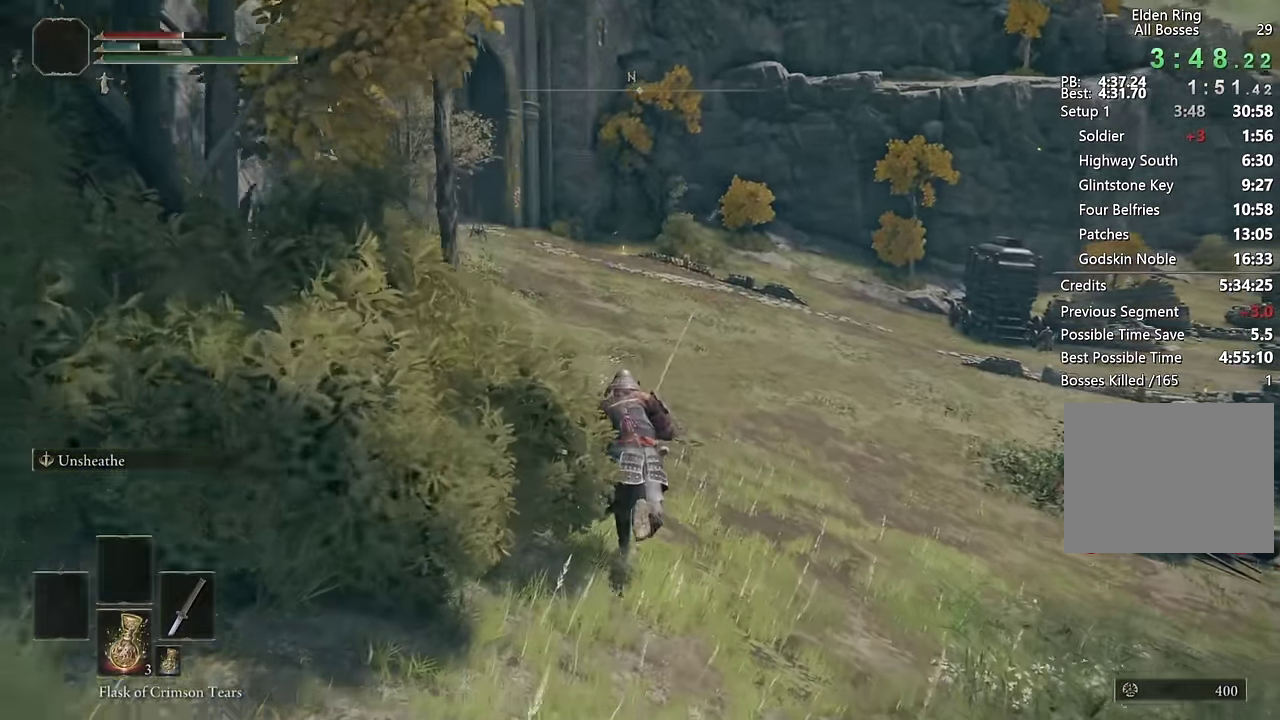
{"buttons": ["CIRCLE"], "left_stick": "up", "right_stick": "center", "events": []}
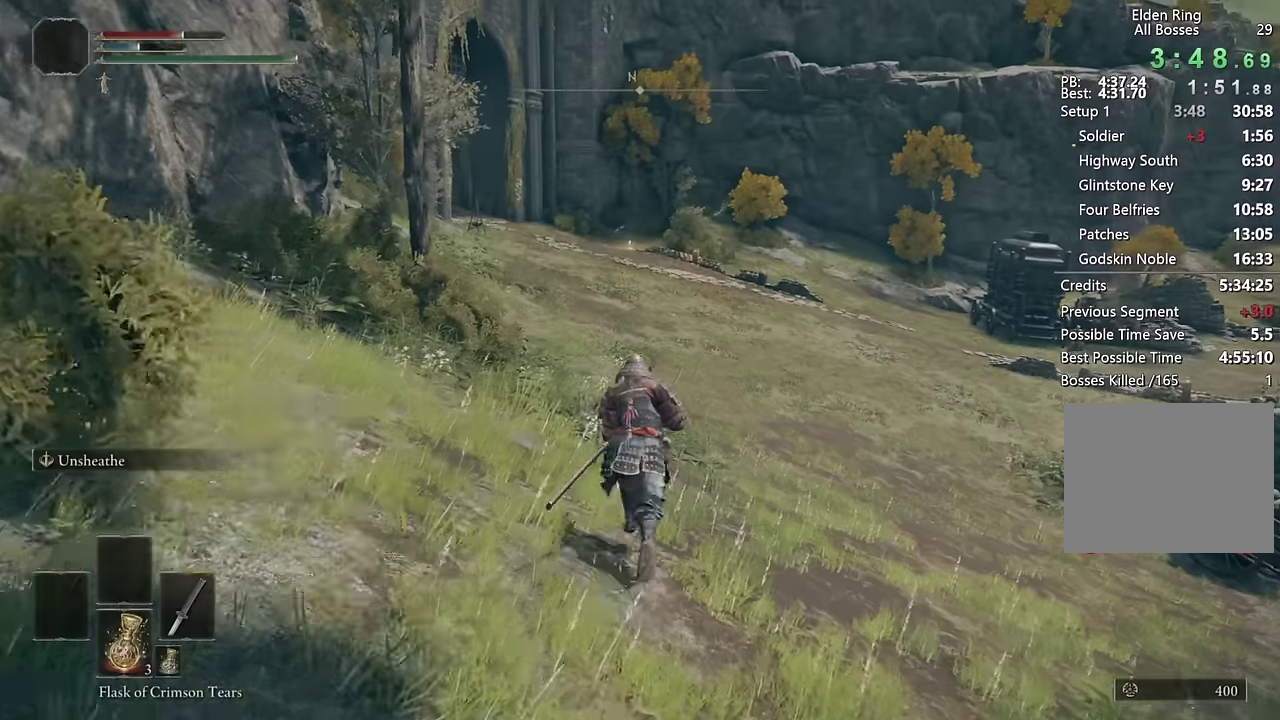
{"buttons": ["CIRCLE"], "left_stick": "up", "right_stick": "center", "events": []}
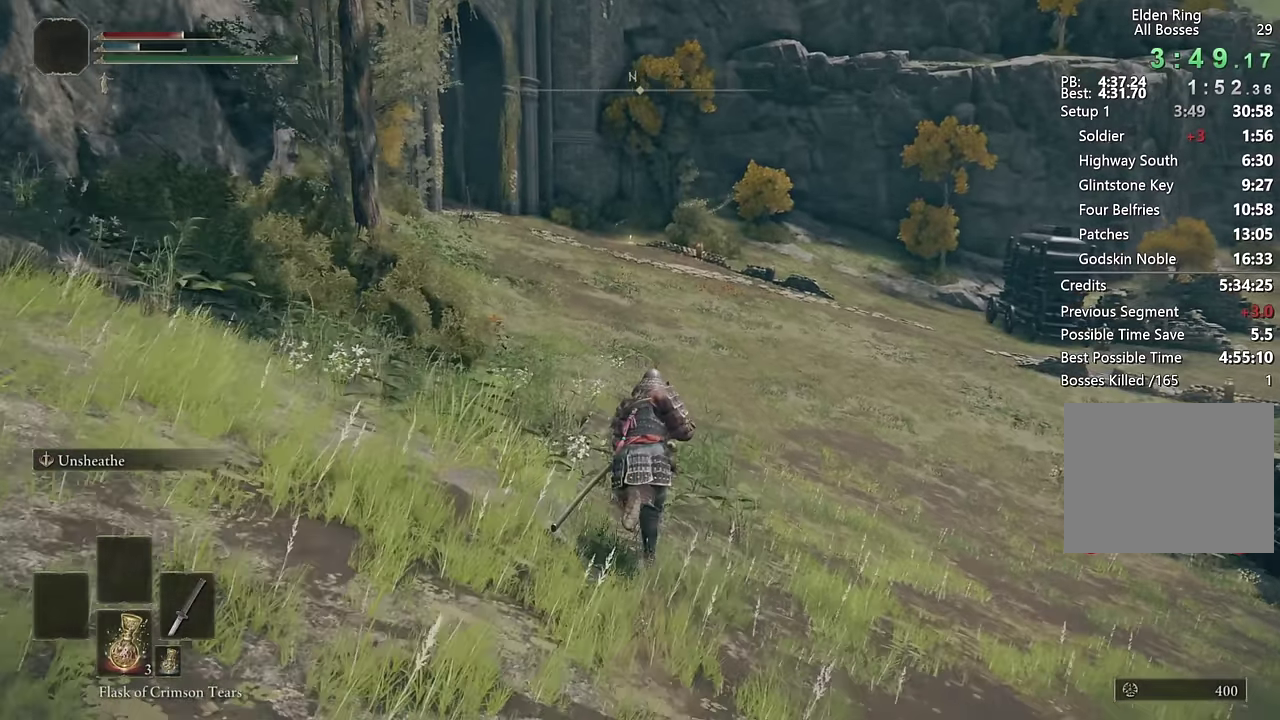
{"buttons": ["CIRCLE"], "left_stick": "up", "right_stick": "center", "events": []}
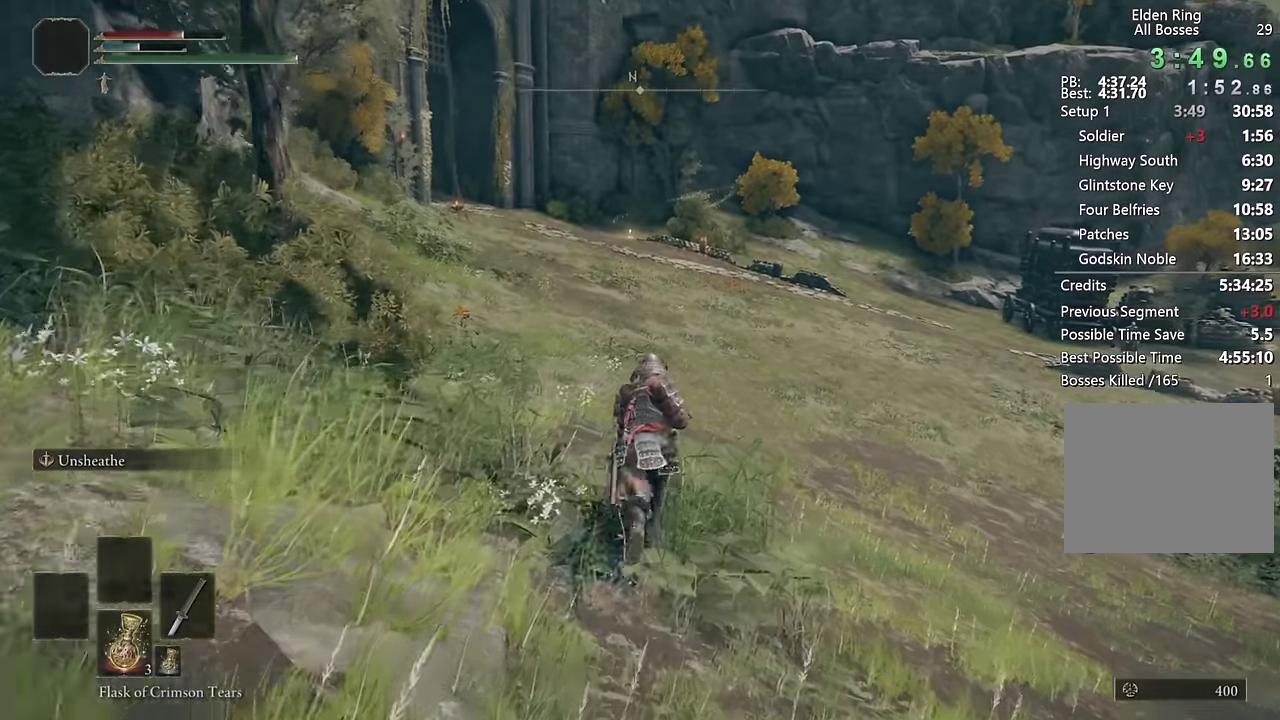
{"buttons": ["CIRCLE"], "left_stick": "up", "right_stick": "center", "events": []}
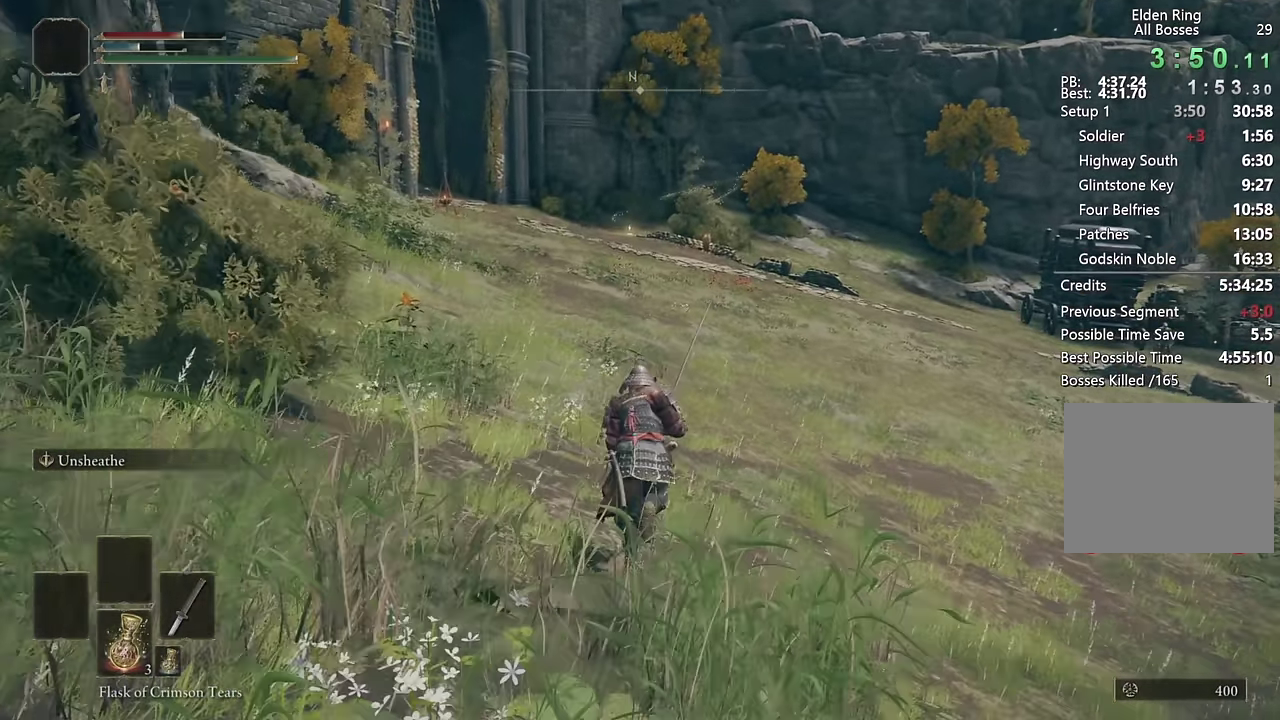
{"buttons": ["CIRCLE"], "left_stick": "up", "right_stick": "center", "events": []}
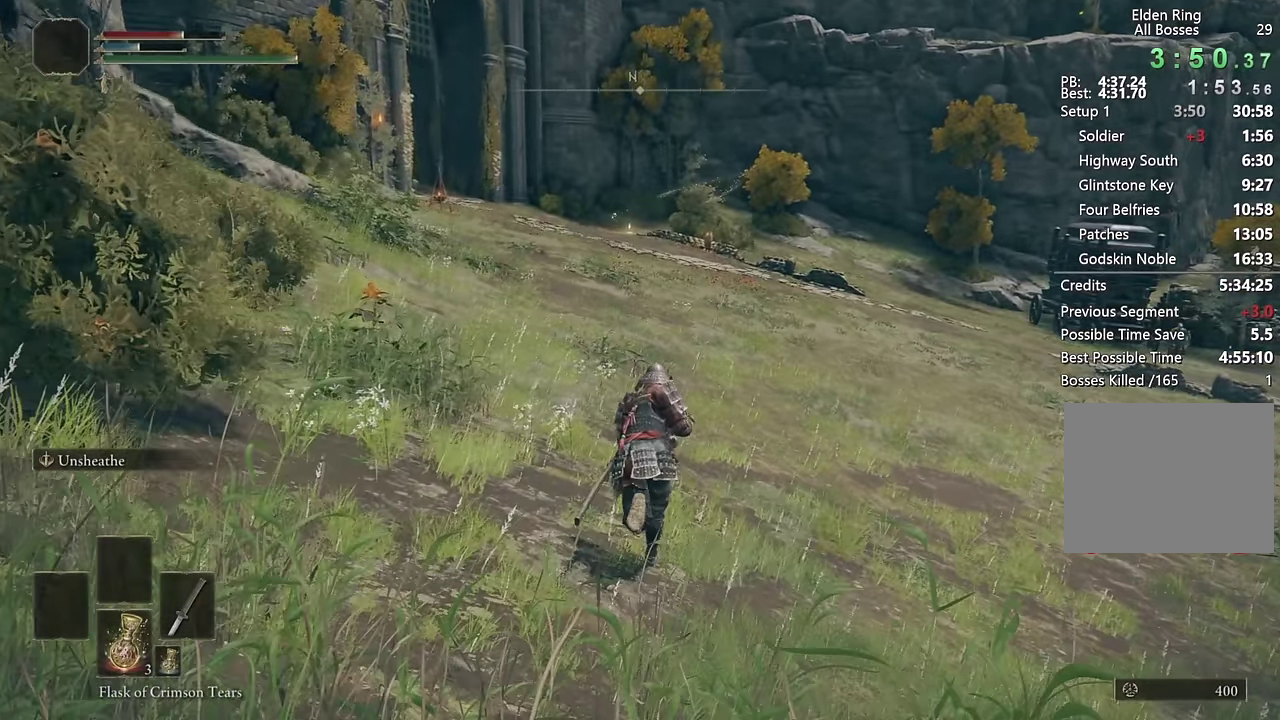
{"buttons": ["CIRCLE"], "left_stick": "up", "right_stick": "center", "events": []}
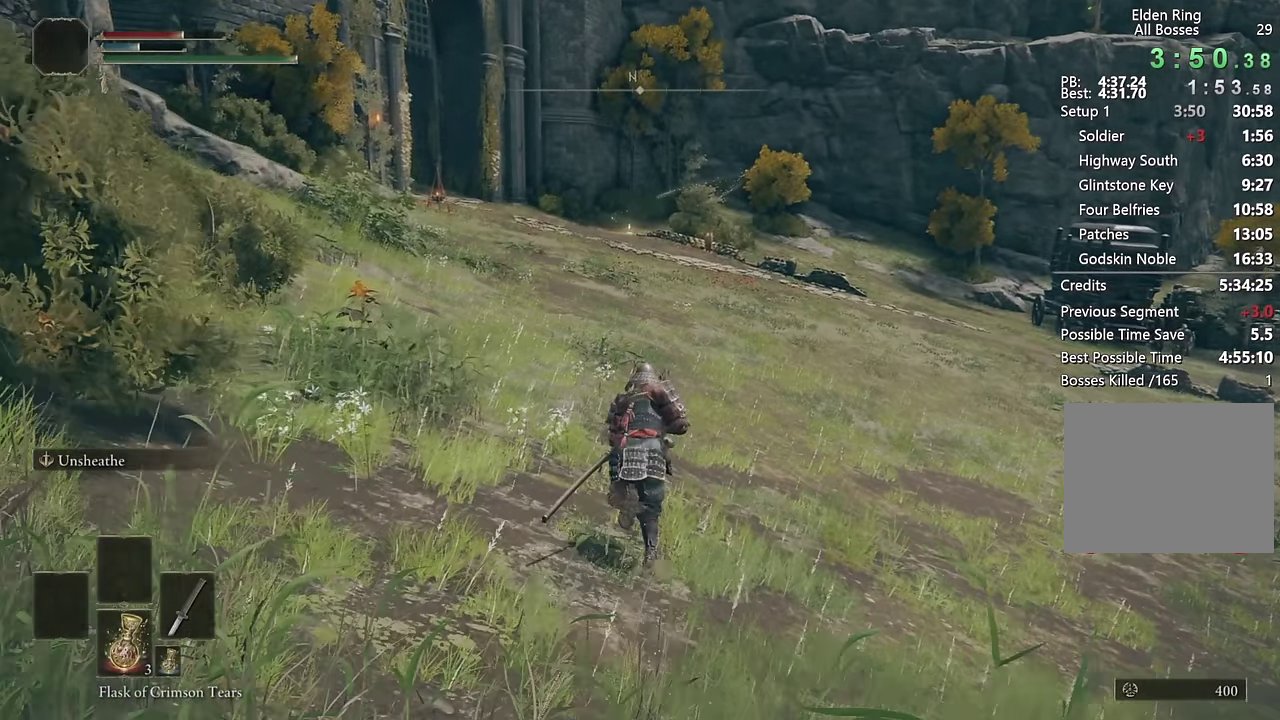
{"buttons": ["CIRCLE"], "left_stick": "up", "right_stick": "center", "events": []}
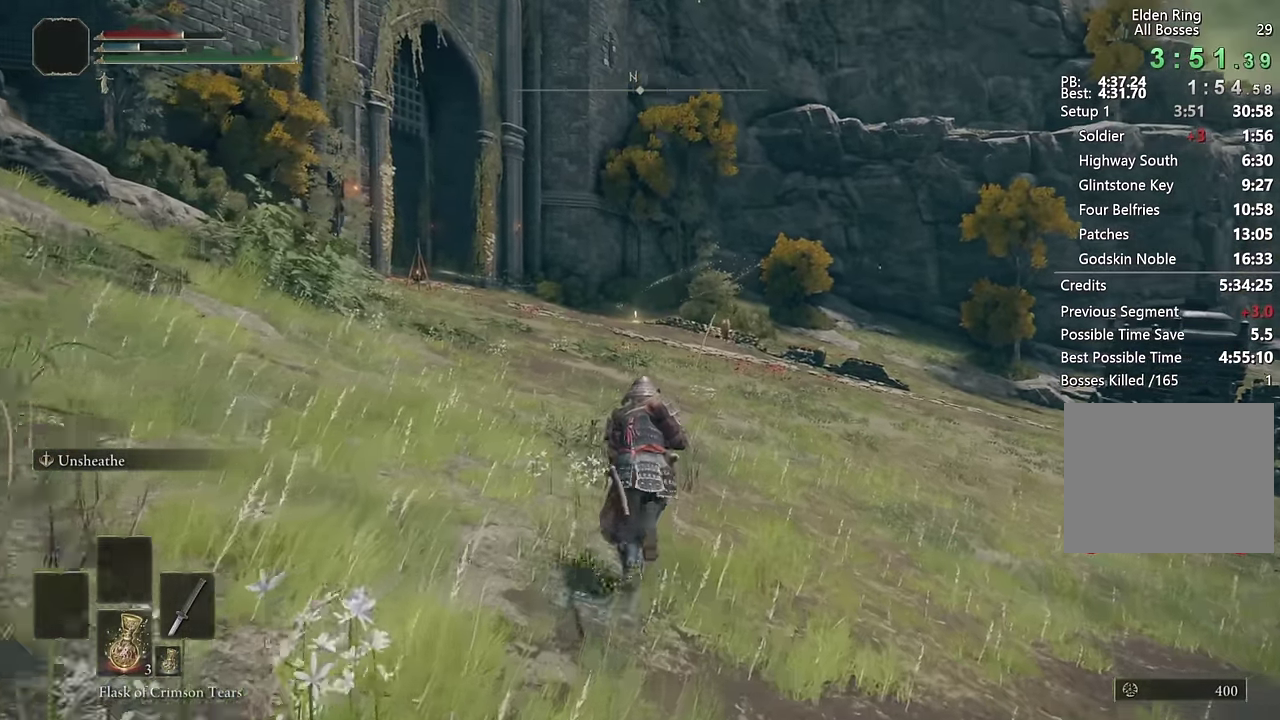
{"buttons": ["CIRCLE"], "left_stick": "up", "right_stick": "down"}
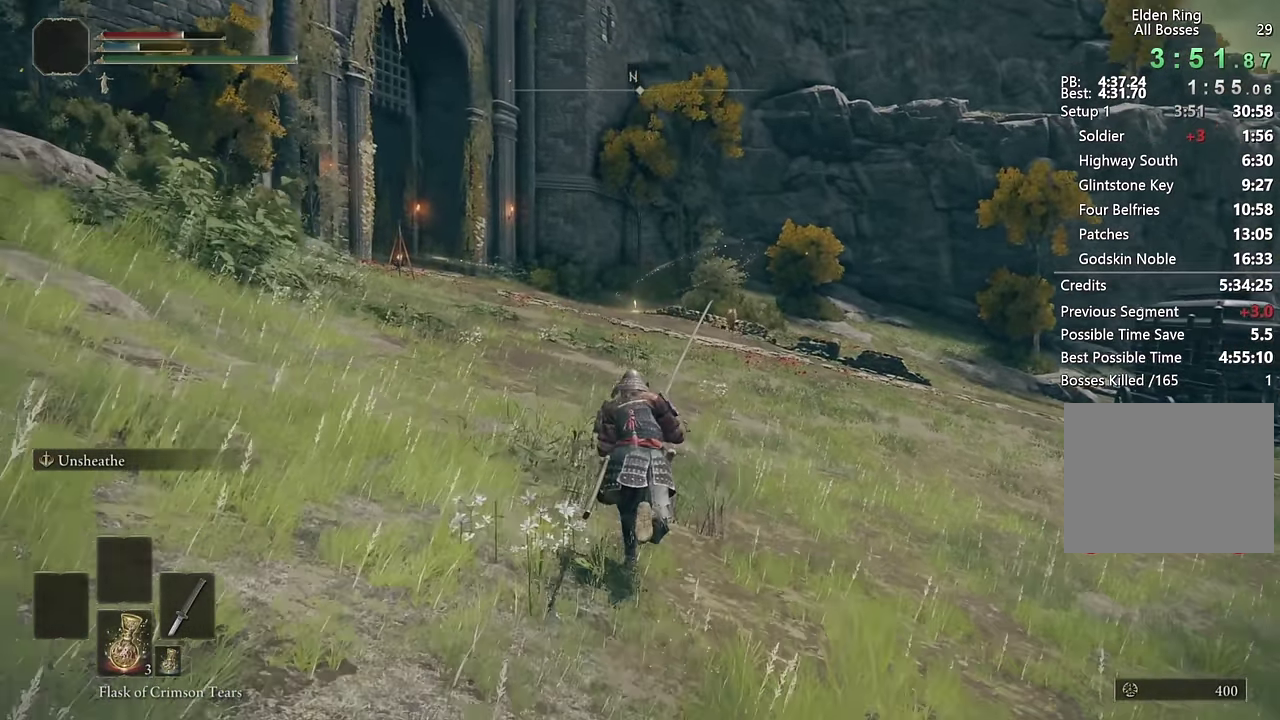
{"buttons": ["CIRCLE"], "left_stick": "up", "right_stick": "center"}
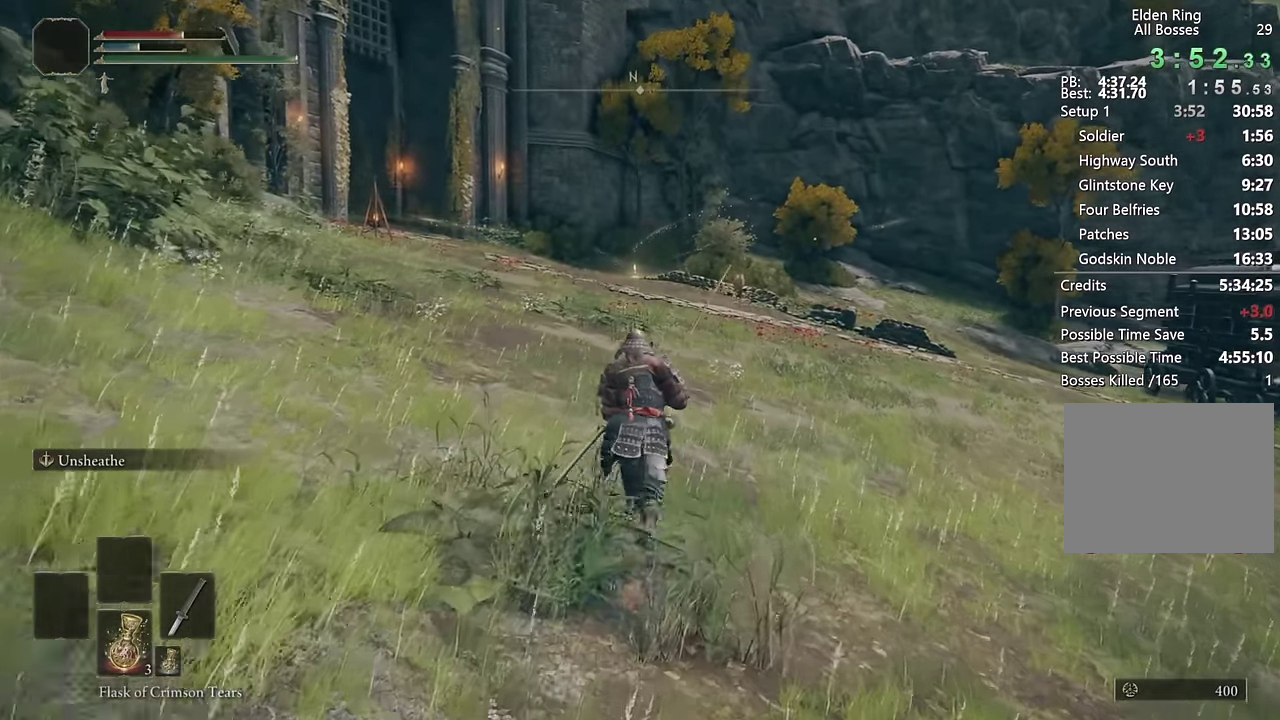
{"buttons": ["CIRCLE"], "left_stick": "up", "right_stick": "center", "events": [[300, "right_stick", "right"], [433, "right_stick", "center"]]}
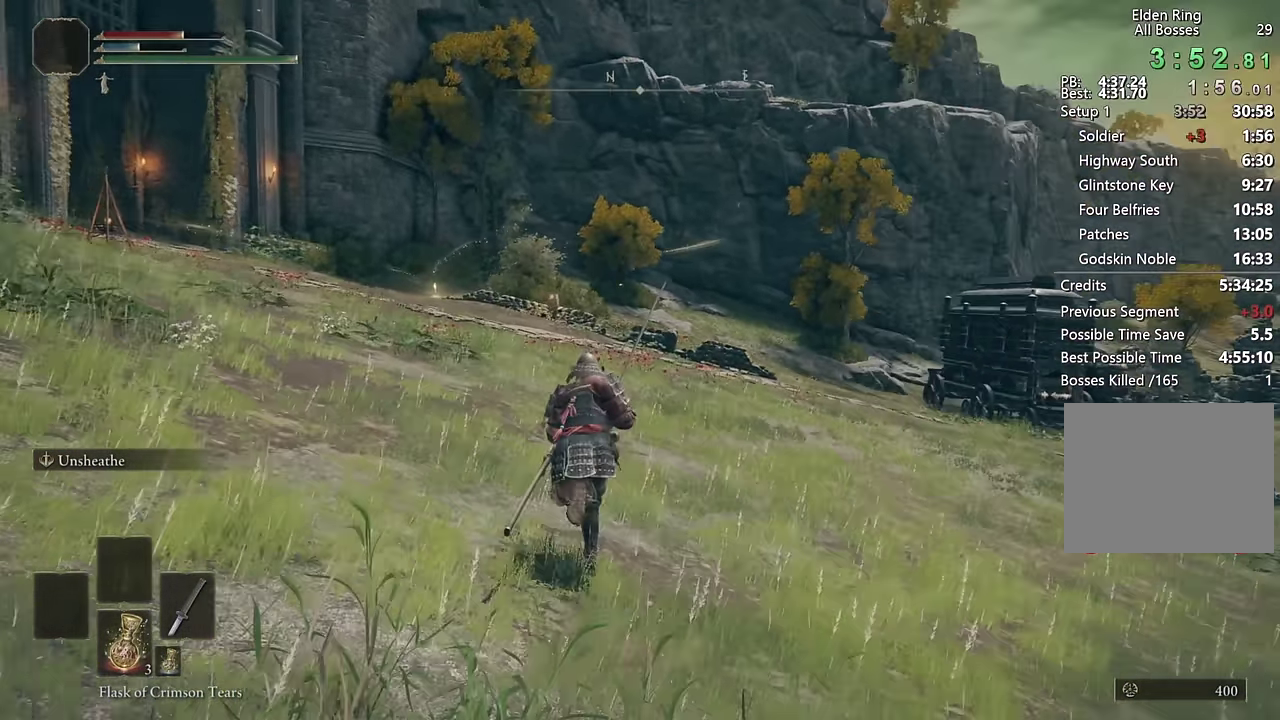
{"buttons": ["CIRCLE"], "left_stick": "up-left", "right_stick": "right", "events": [[117, "left_stick", "up-left"], [183, "right_stick", "right"]]}
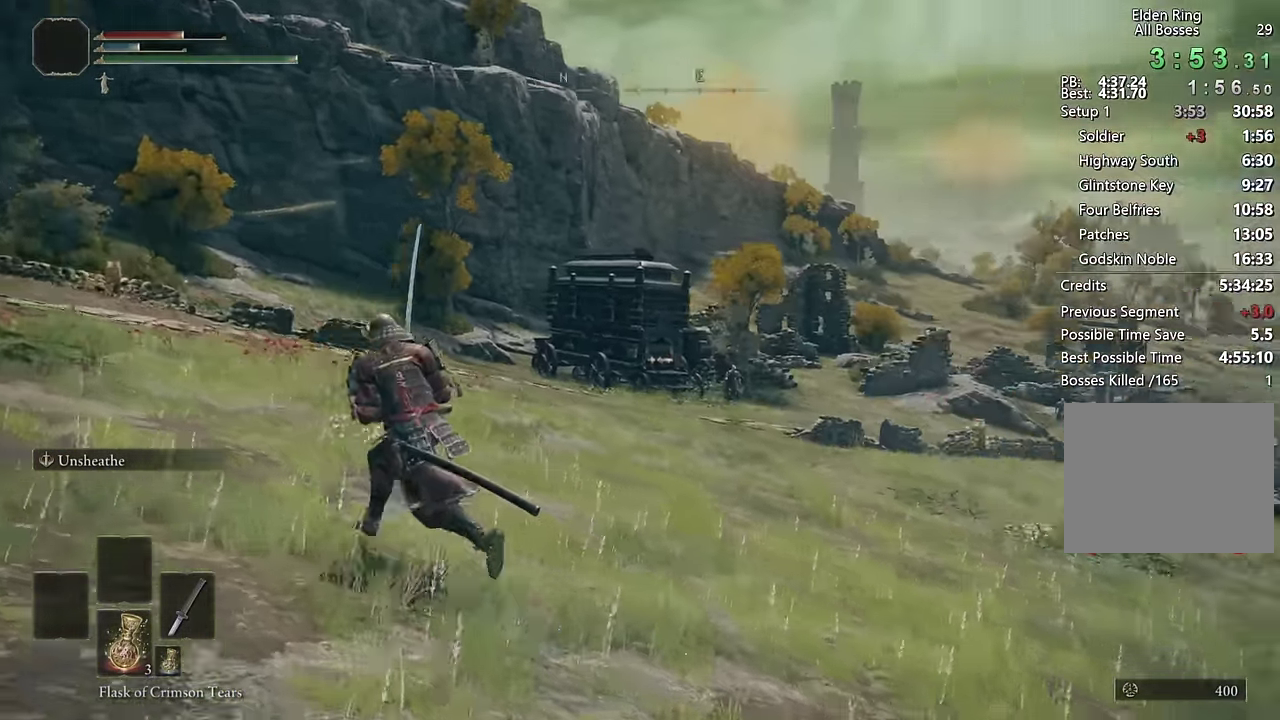
{"buttons": ["CIRCLE"], "left_stick": "up-left", "right_stick": "center", "events": [[317, "right_stick", "center"], [383, "left_stick", "left"], [433, "left_stick", "up-left"]]}
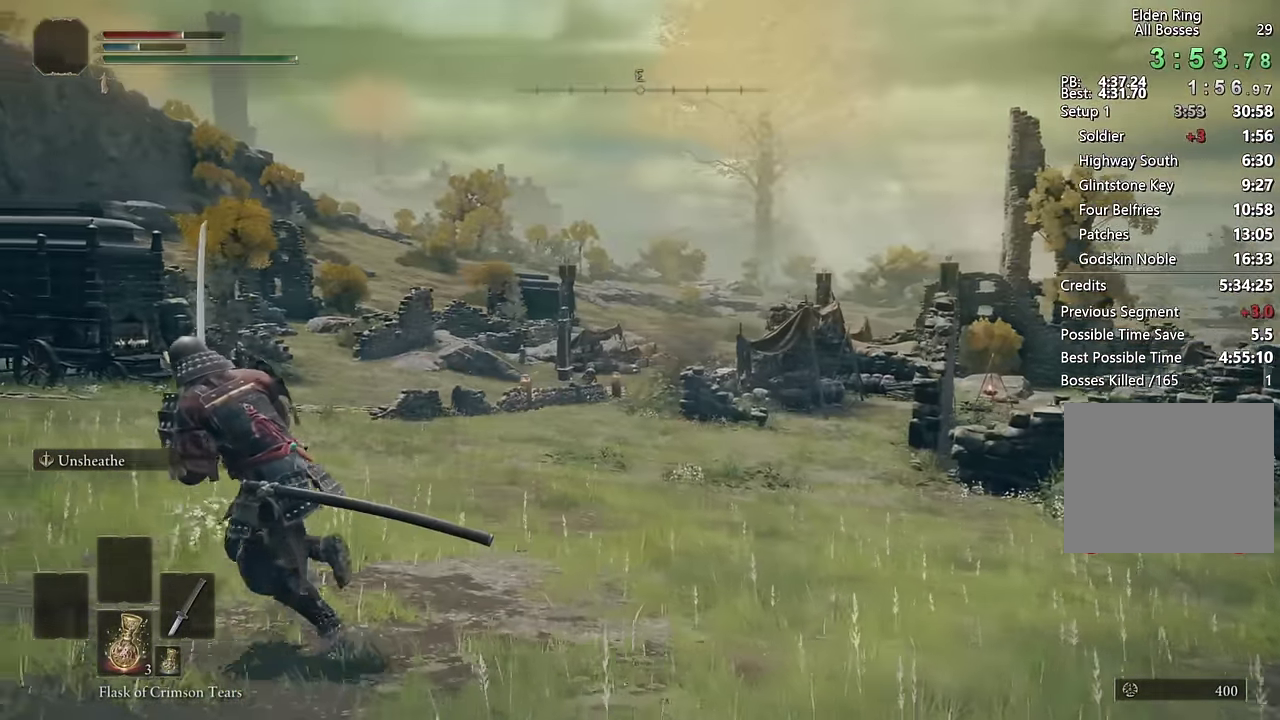
{"buttons": ["CIRCLE"], "left_stick": "up-left", "right_stick": "left", "events": [[33, "right_stick", "down-right"], [150, "right_stick", "center"], [367, "right_stick", "left"]]}
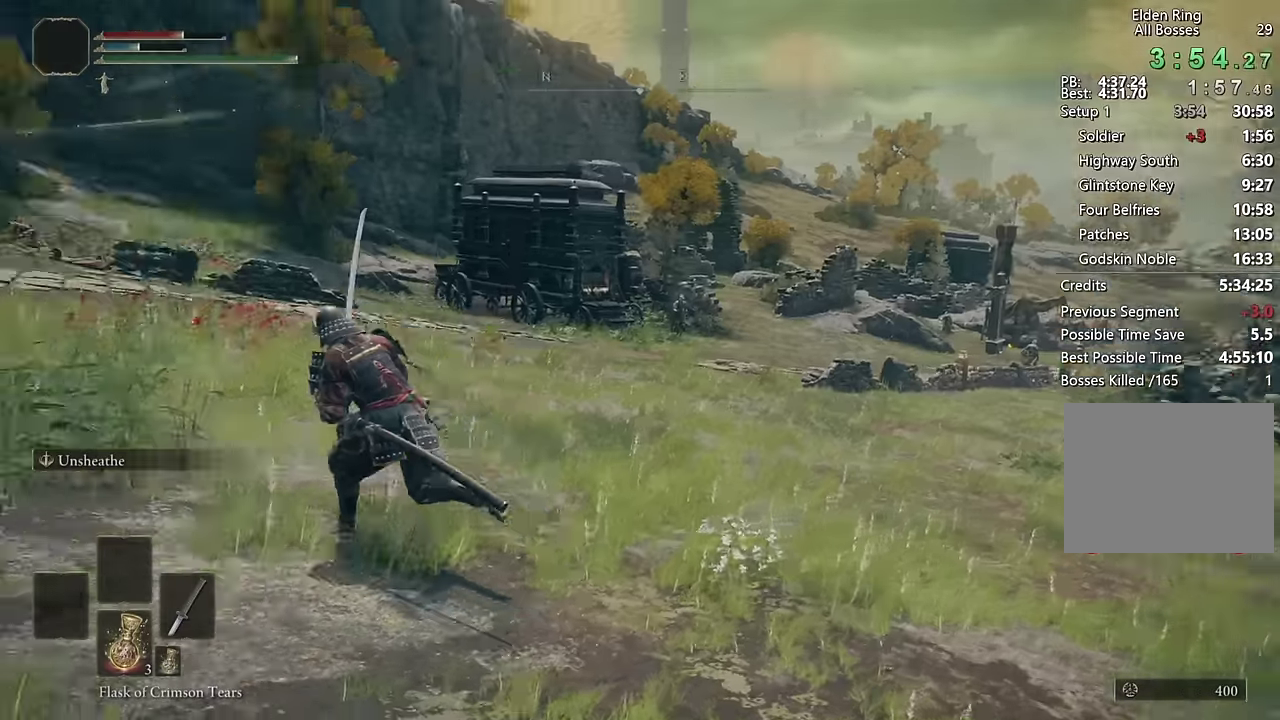
{"buttons": ["CIRCLE"], "left_stick": "up", "right_stick": "down-left"}
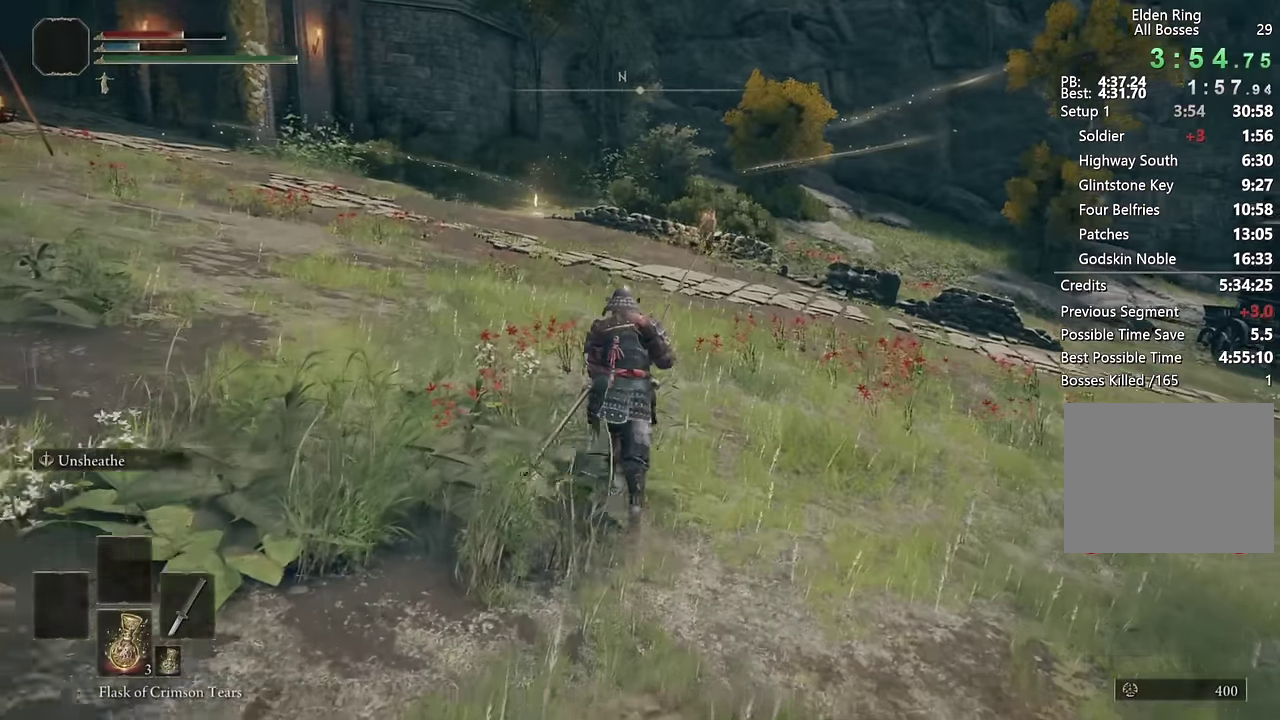
{"buttons": ["CIRCLE"], "left_stick": "up", "right_stick": "center"}
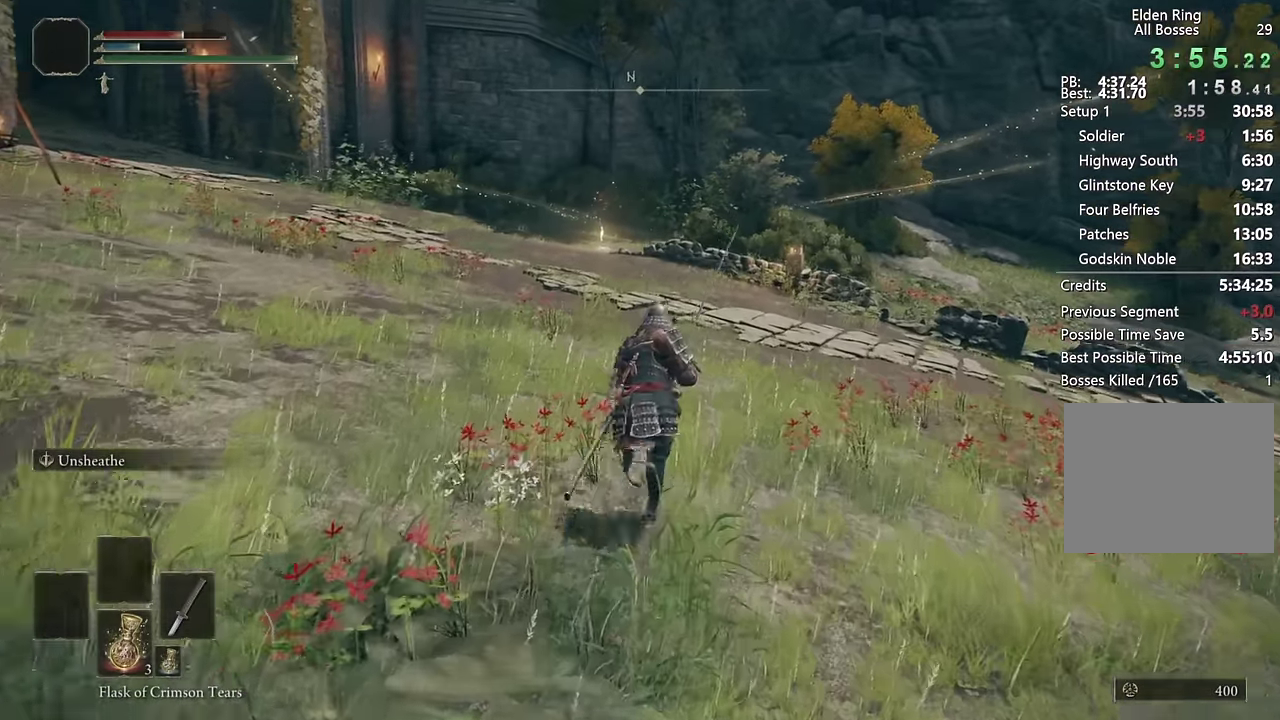
{"buttons": ["CIRCLE"], "left_stick": "up", "right_stick": "center", "events": []}
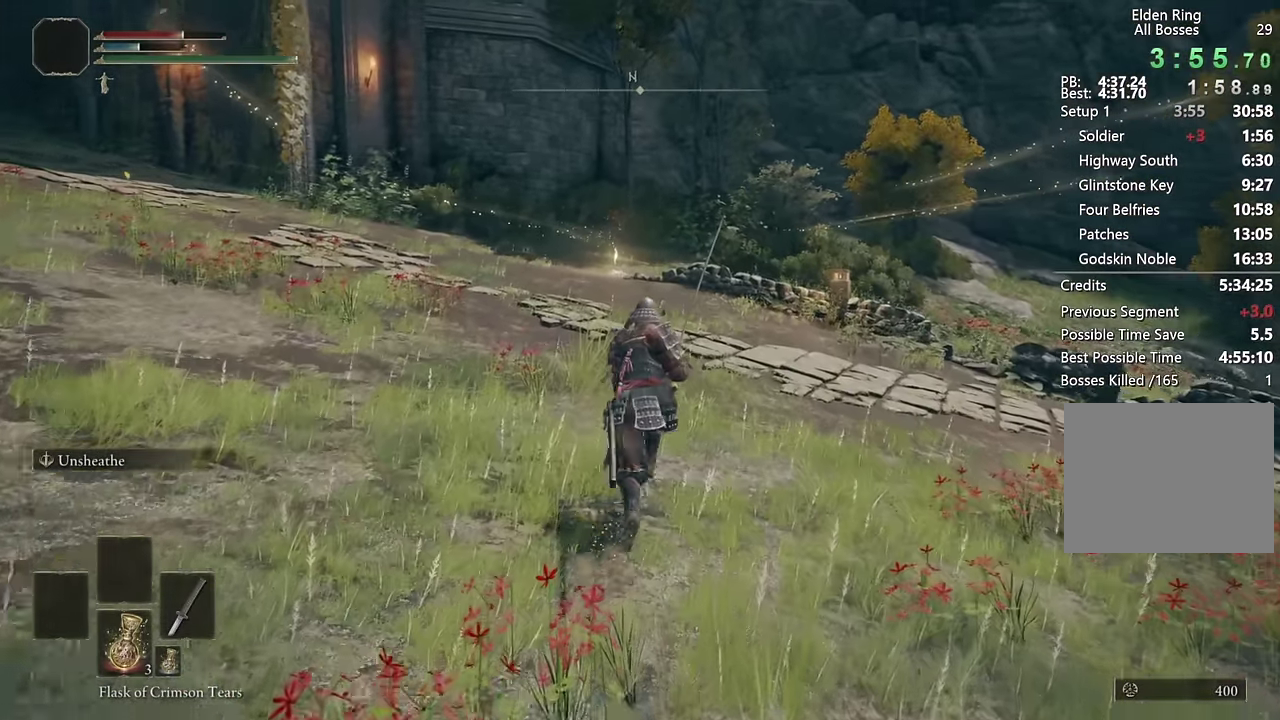
{"buttons": ["CIRCLE"], "left_stick": "up-left", "right_stick": "right", "events": [[50, "right_stick", "down-right"], [100, "left_stick", "up-left"], [183, "right_stick", "center"], [416, "right_stick", "right"]]}
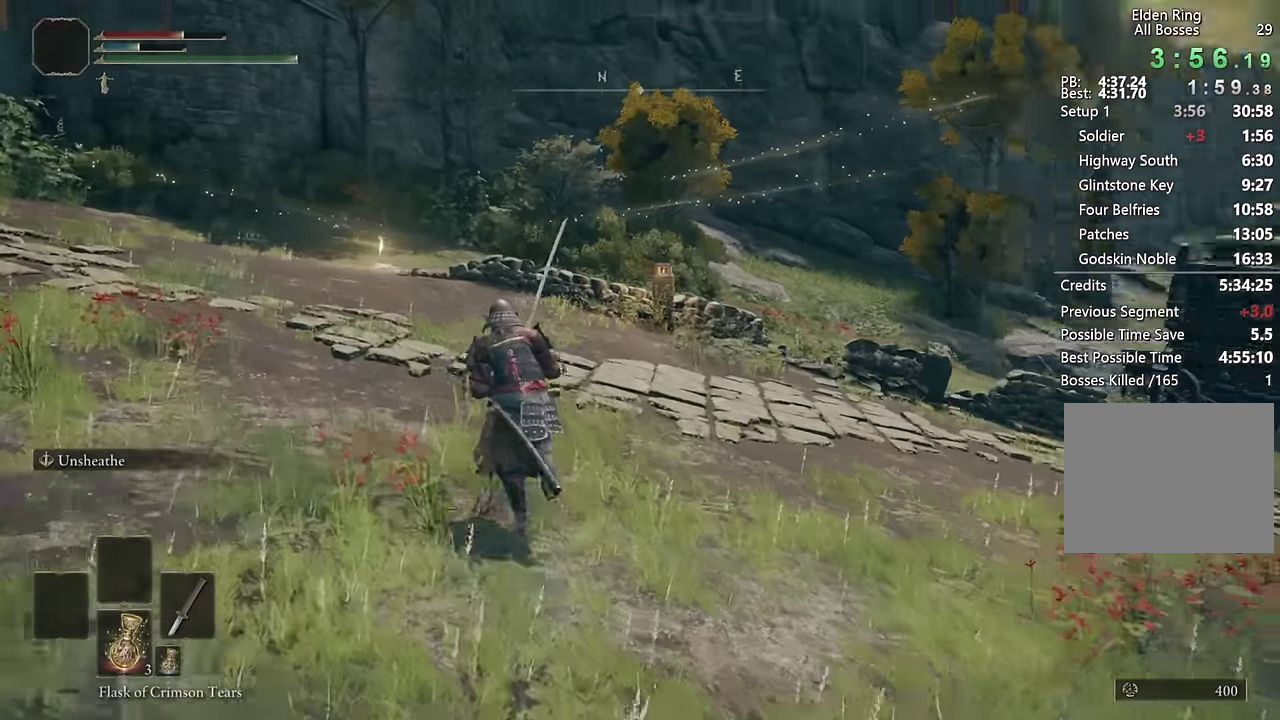
{"buttons": ["CIRCLE"], "left_stick": "up-left", "right_stick": "right", "events": []}
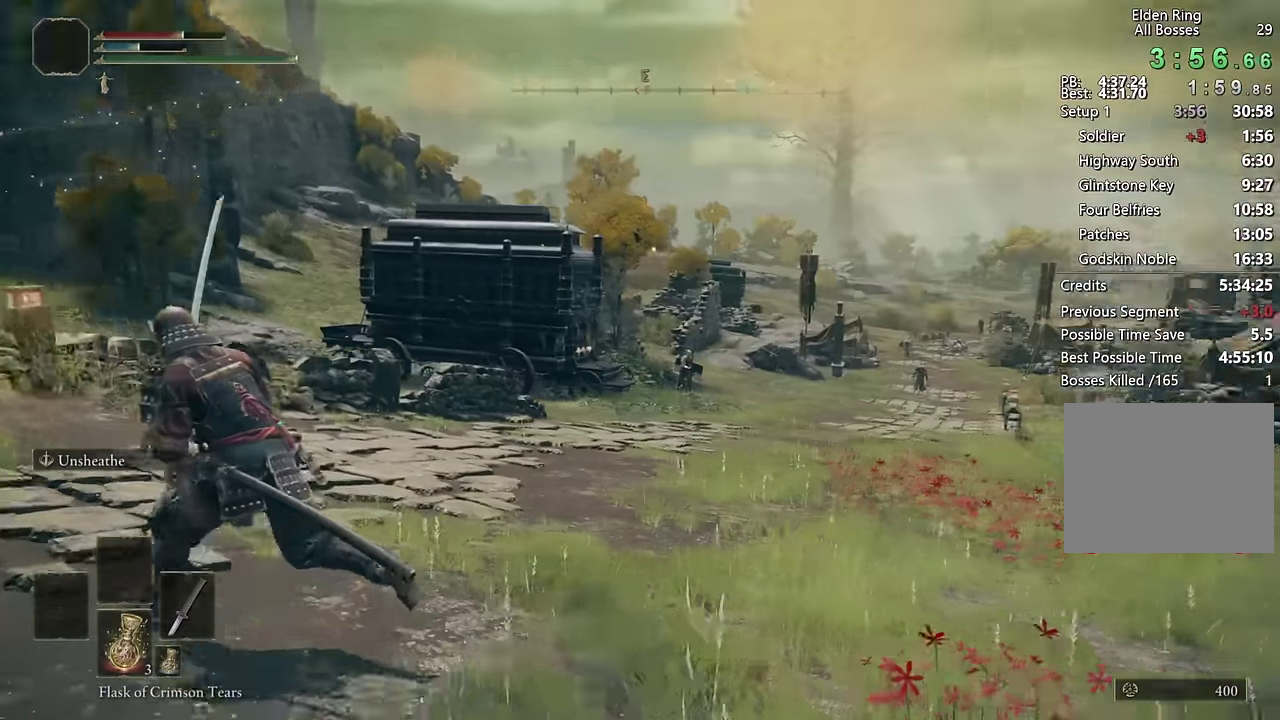
{"buttons": ["CIRCLE"], "left_stick": "up-left", "right_stick": "left"}
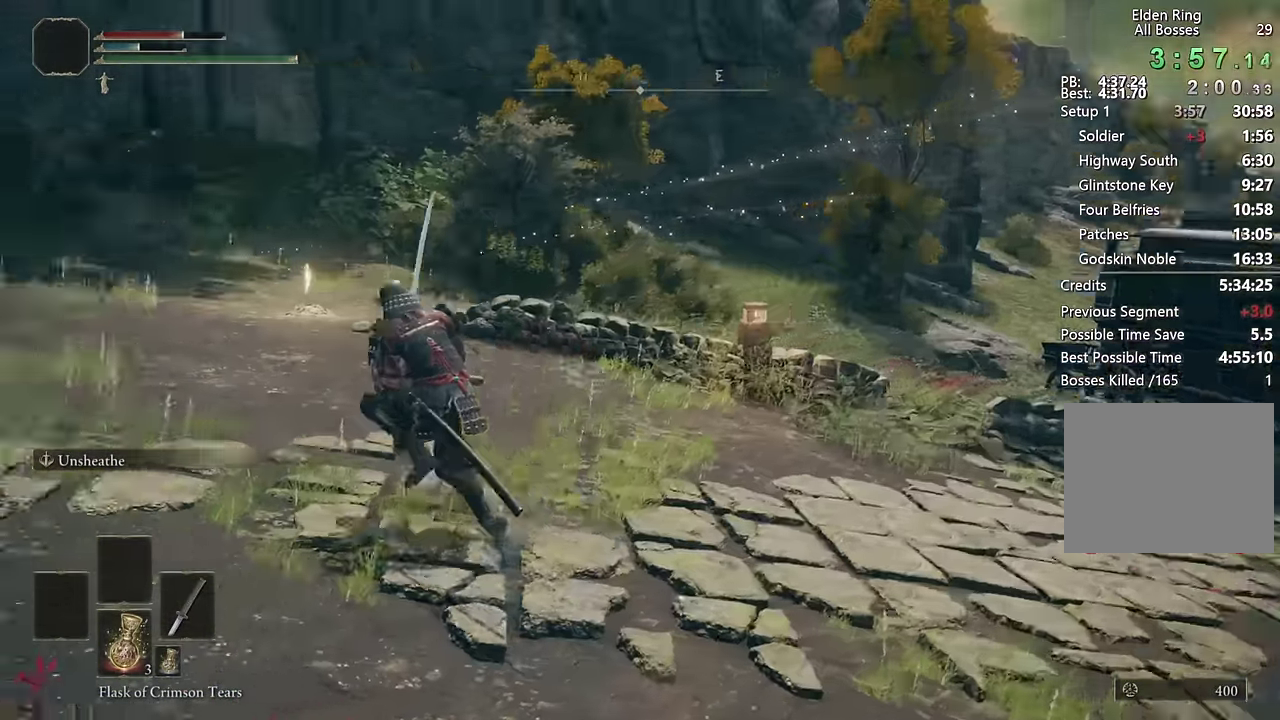
{"buttons": ["CIRCLE"], "left_stick": "up", "right_stick": "right"}
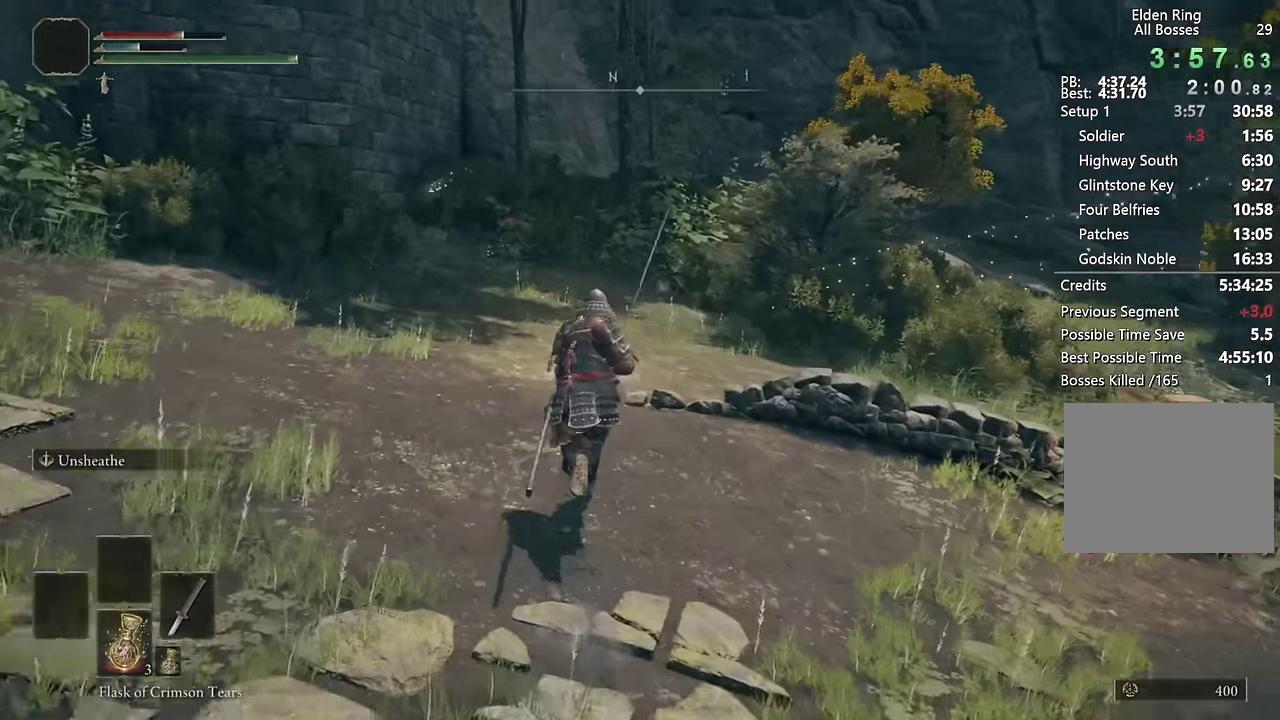
{"buttons": ["TRIANGLE"], "left_stick": "up", "right_stick": "center", "events": [[50, "right_stick", "center"], [333, "CIRCLE", "up"], [466, "TRIANGLE", "down"]]}
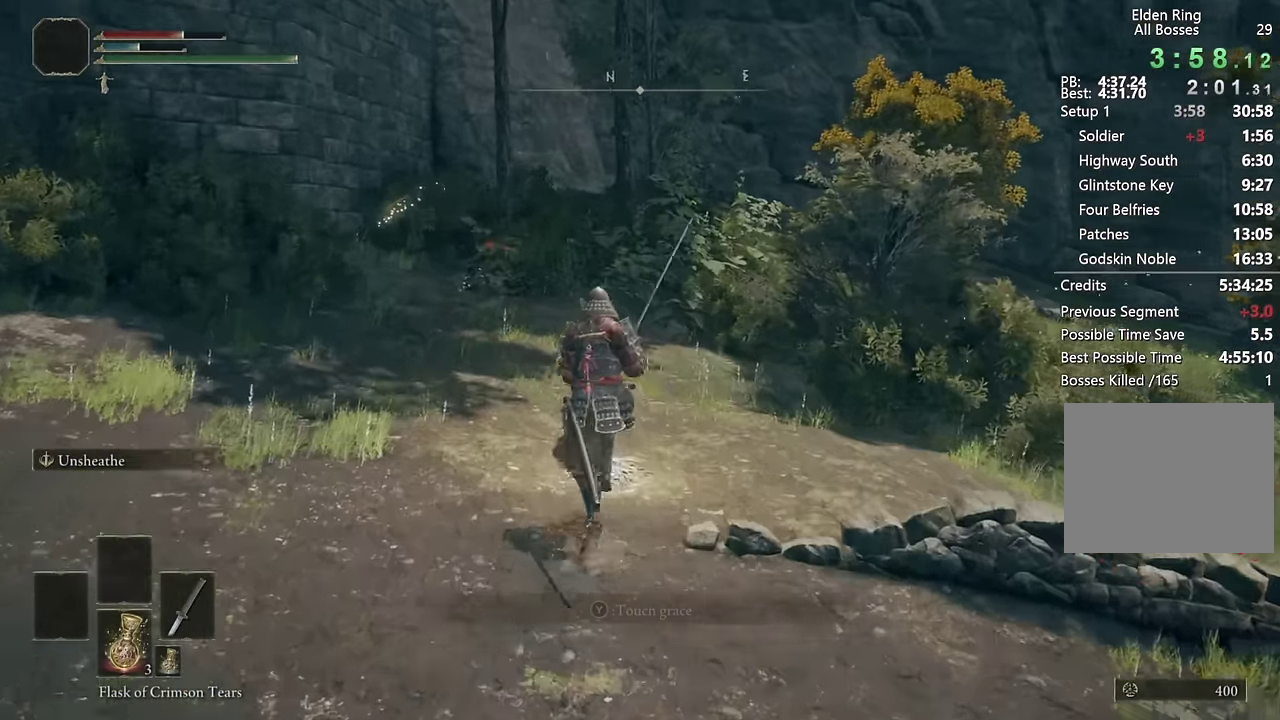
{"buttons": [], "left_stick": "center", "right_stick": "right", "events": [[16, "TRIANGLE", "up"], [100, "TRIANGLE", "down"], [166, "TRIANGLE", "up"], [266, "TRIANGLE", "down"], [316, "TRIANGLE", "up"], [483, "left_stick", "center"], [483, "right_stick", "right"]]}
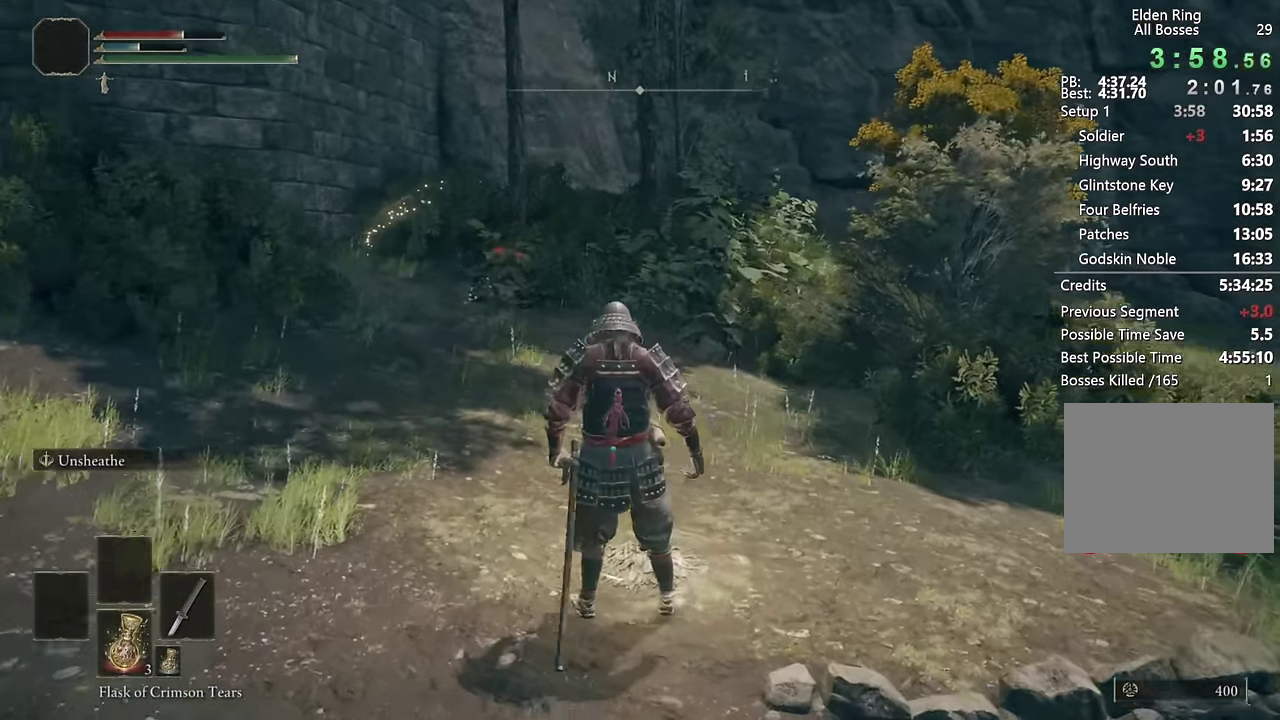
{"buttons": [], "left_stick": "center", "right_stick": "right", "events": []}
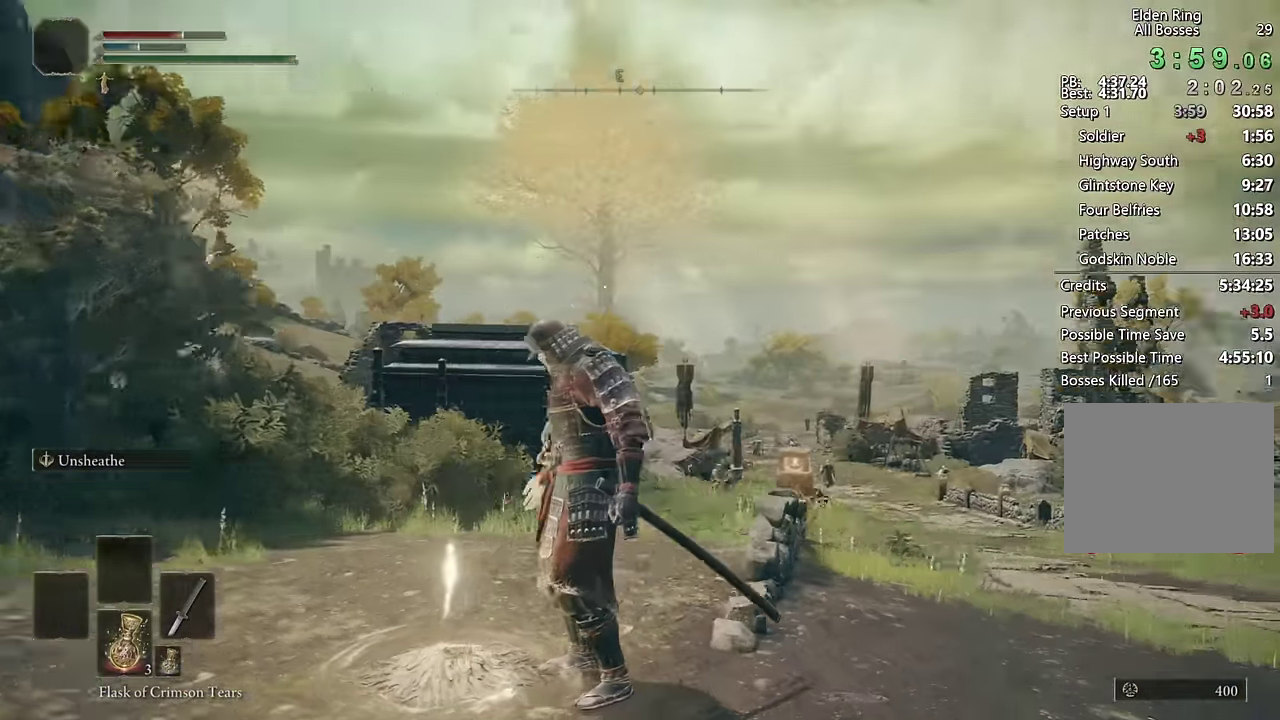
{"buttons": [], "left_stick": "center", "right_stick": "center", "events": [[33, "right_stick", "center"], [250, "right_stick", "down-right"], [366, "right_stick", "center"]]}
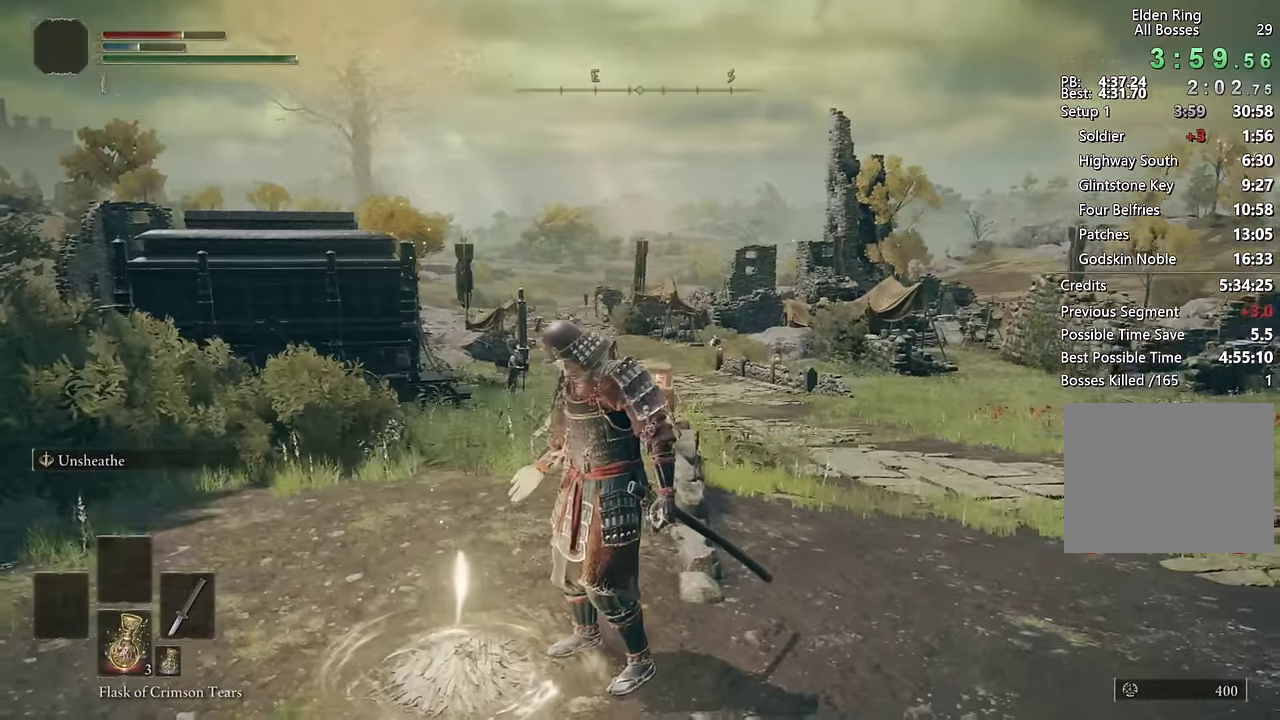
{"buttons": [], "left_stick": "center", "right_stick": "center", "events": [[83, "right_stick", "up-left"], [200, "right_stick", "center"], [383, "right_stick", "down-left"], [466, "right_stick", "center"]]}
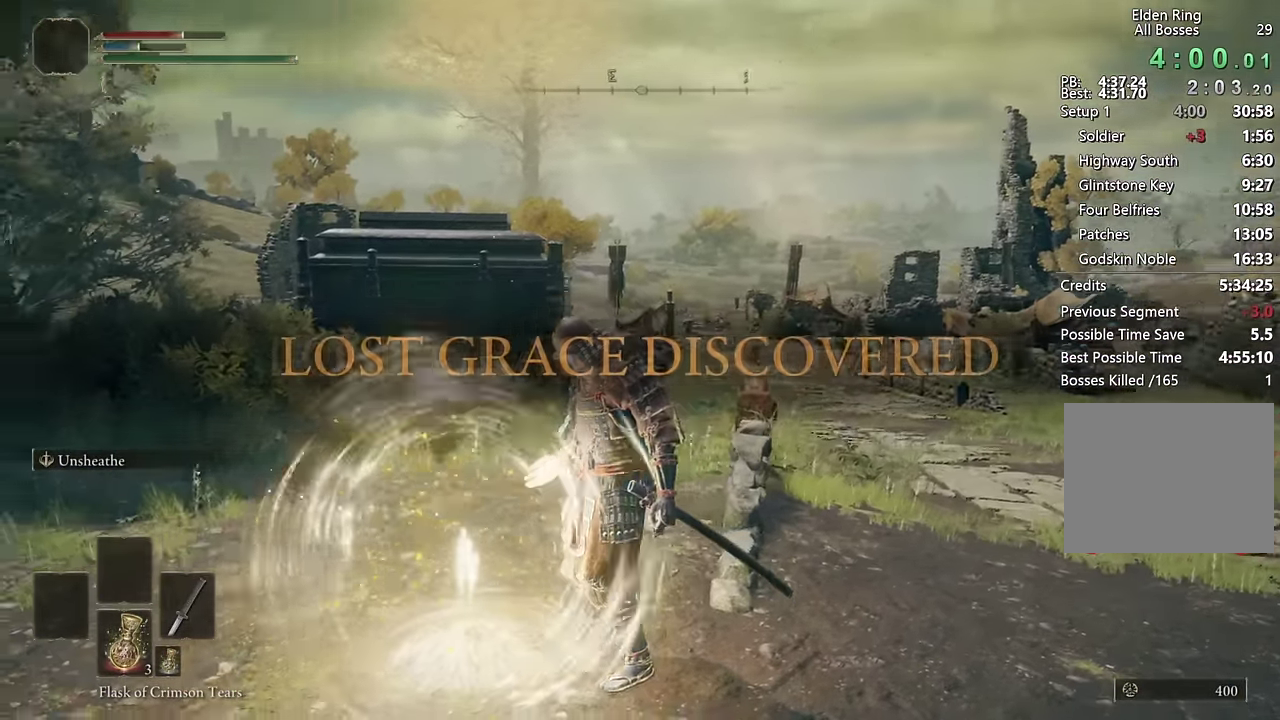
{"buttons": [], "left_stick": "center", "right_stick": "left", "events": [[116, "right_stick", "down"], [183, "right_stick", "center"], [400, "right_stick", "down-left"], [450, "right_stick", "left"]]}
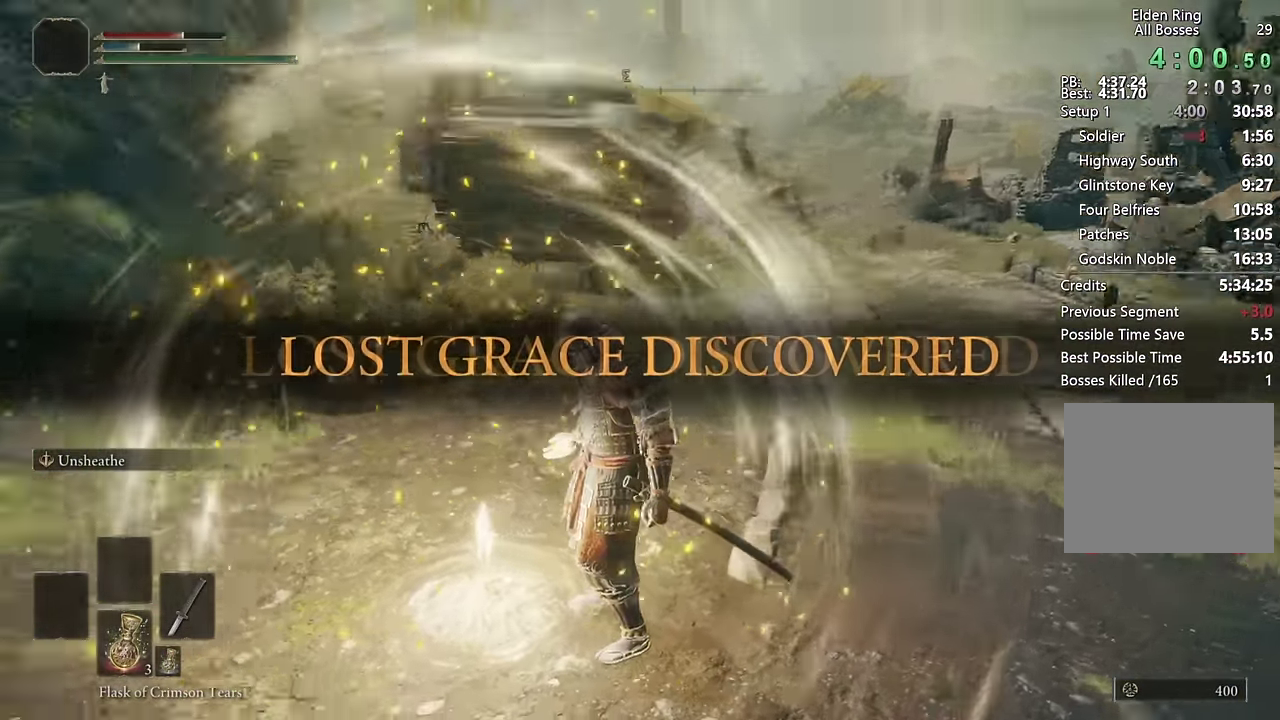
{"buttons": [], "left_stick": "center", "right_stick": "center", "events": [[466, "right_stick", "center"]]}
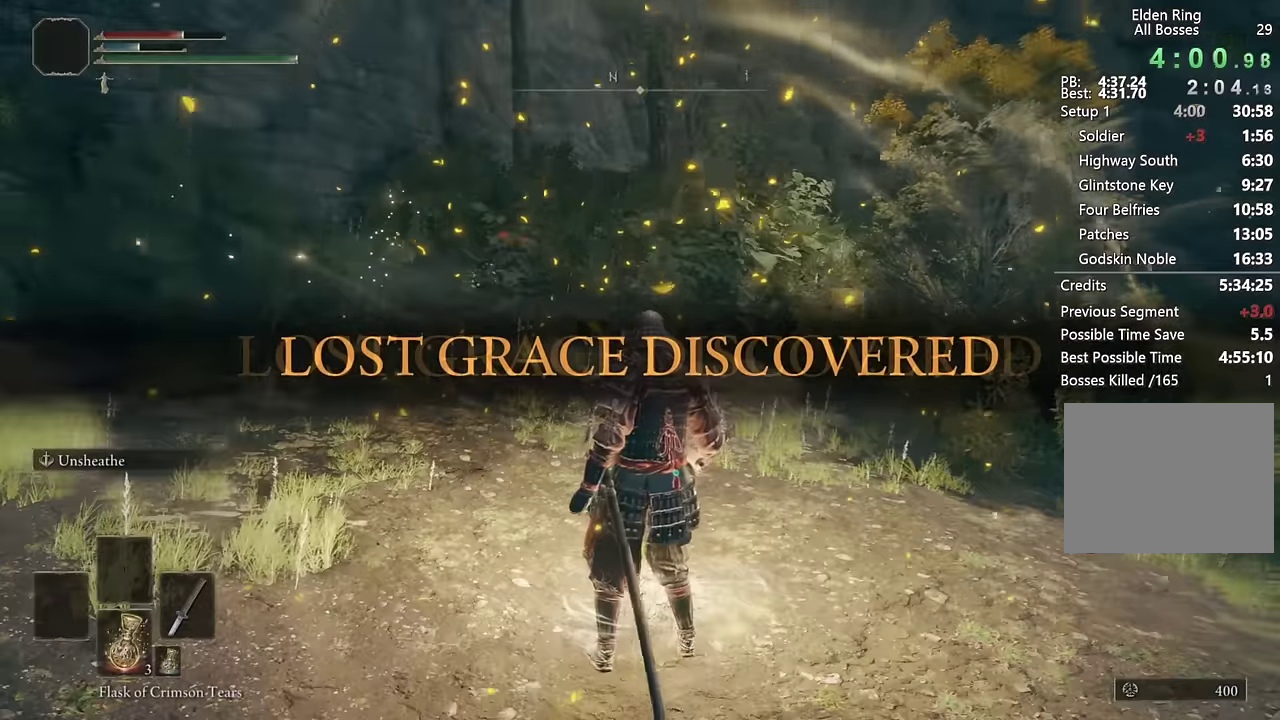
{"buttons": [], "left_stick": "center", "right_stick": "center", "events": [[100, "right_stick", "left"], [483, "right_stick", "center"]]}